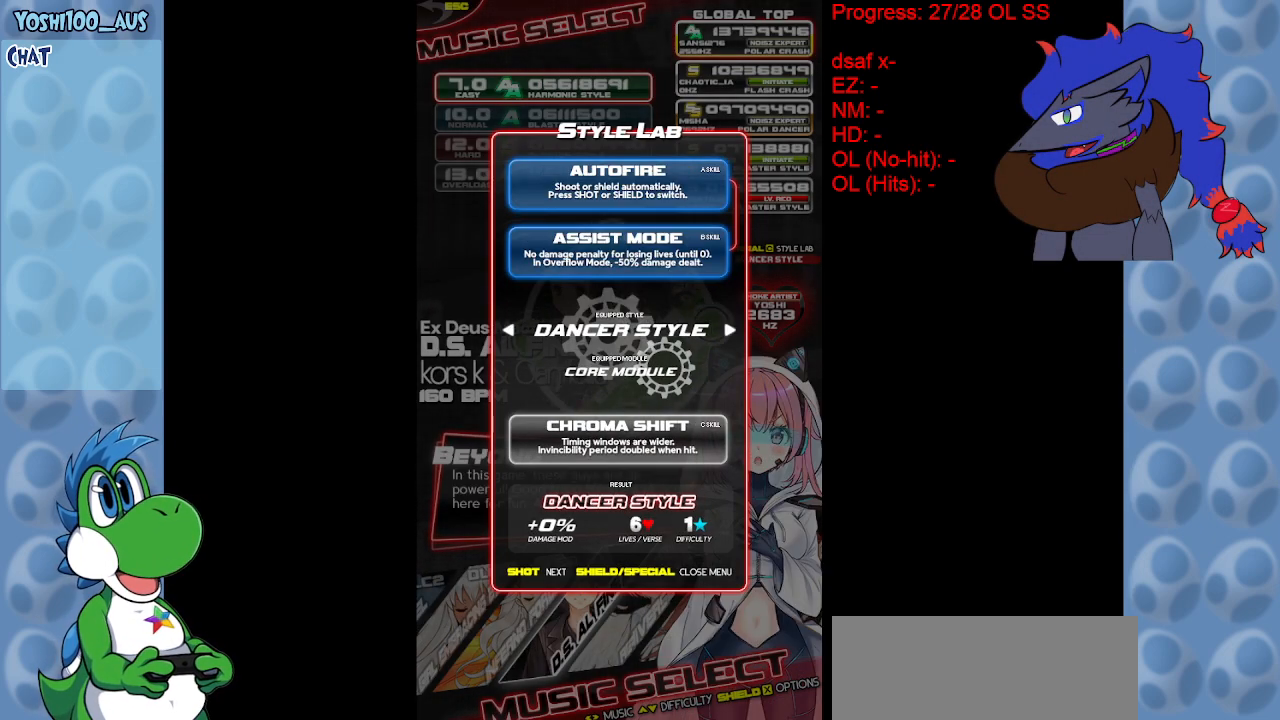
Gameplay with keyboard; each line is a JSON object with the keys held at the frame after it. "events" lists presses ("down") and releases ("up") of "c", "down", "left", "right", "up", "x" and "z" between this image and that frame as [ms after this image, input, new state], when the widget could be followed in between. No other keys are recorded. Mouse input is not recorded.
{"keys": ["down"], "events": [[83, "left", "up"], [367, "down", "down"]]}
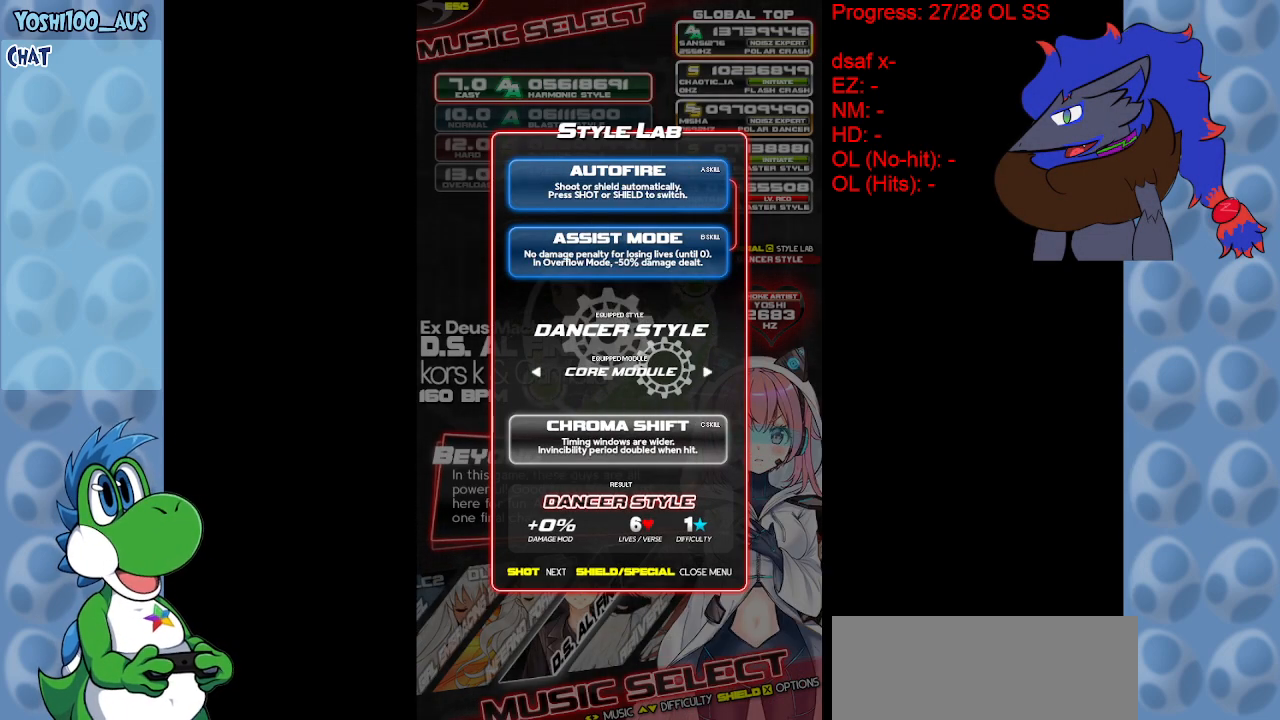
{"keys": [], "events": [[17, "down", "up"]]}
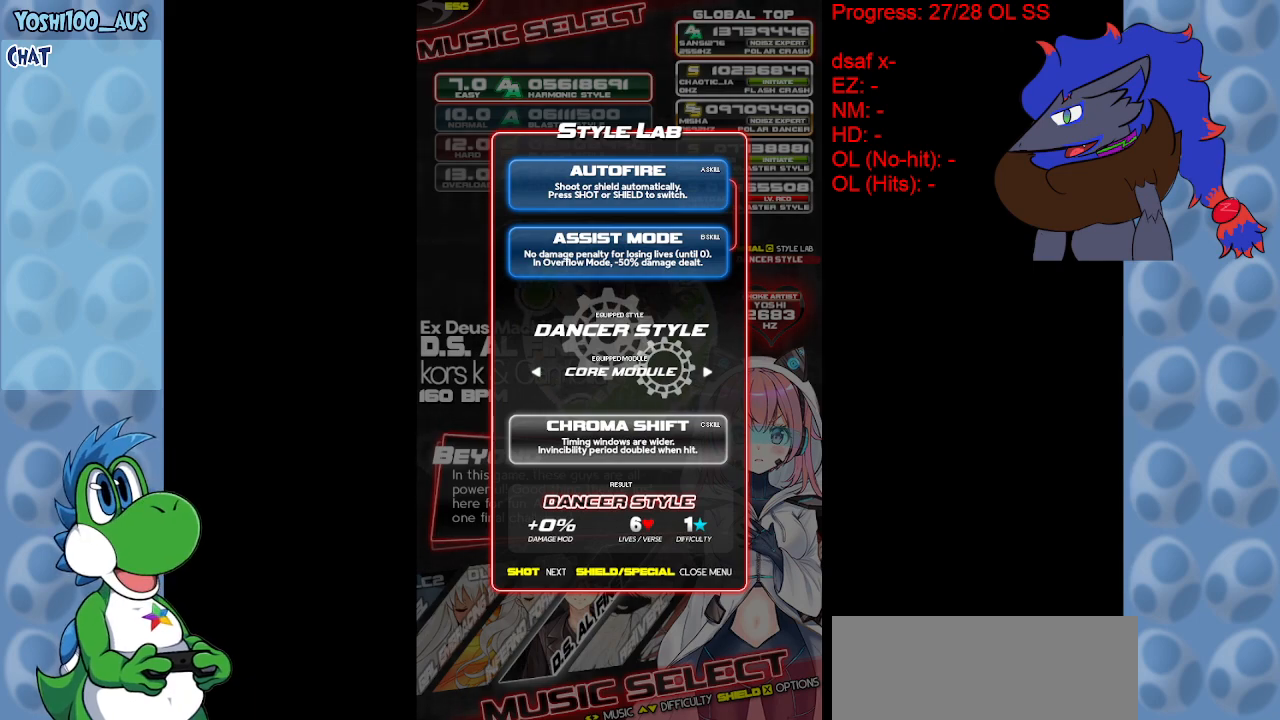
{"keys": [], "events": [[67, "c", "down"], [217, "c", "up"]]}
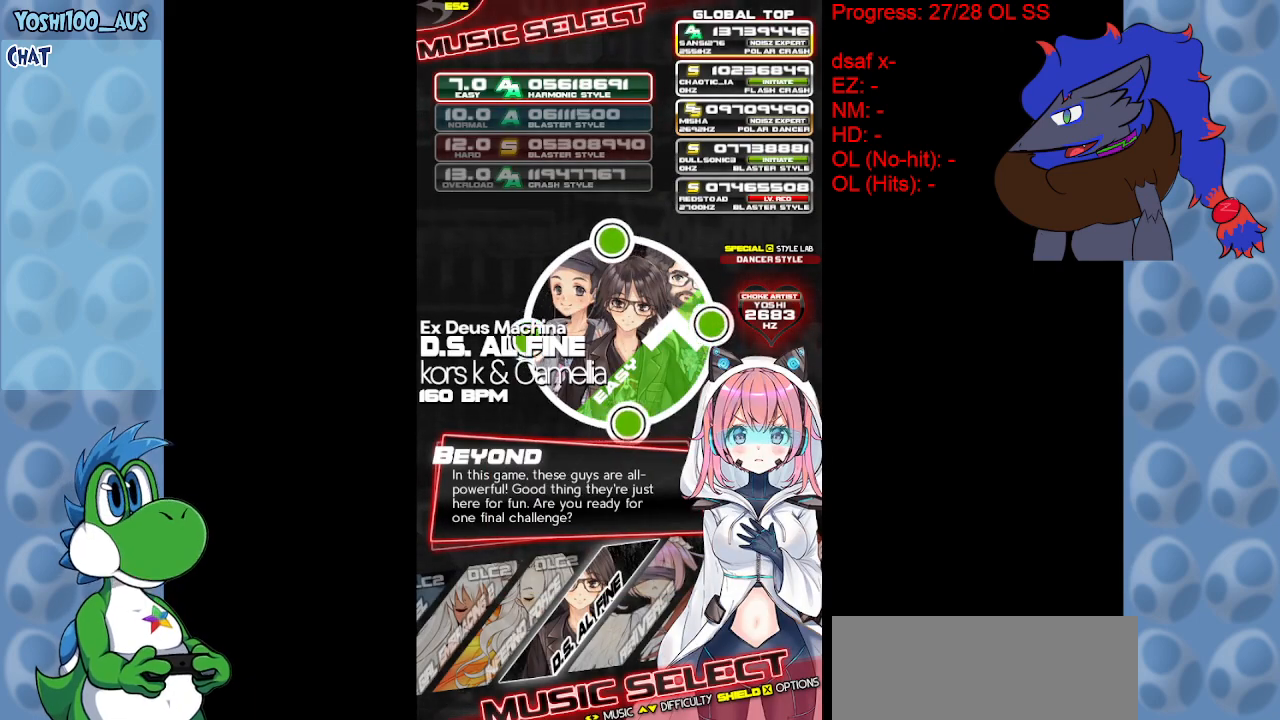
{"keys": ["down"], "events": [[83, "down", "down"], [133, "down", "up"], [317, "down", "down"], [417, "down", "up"], [500, "down", "down"]]}
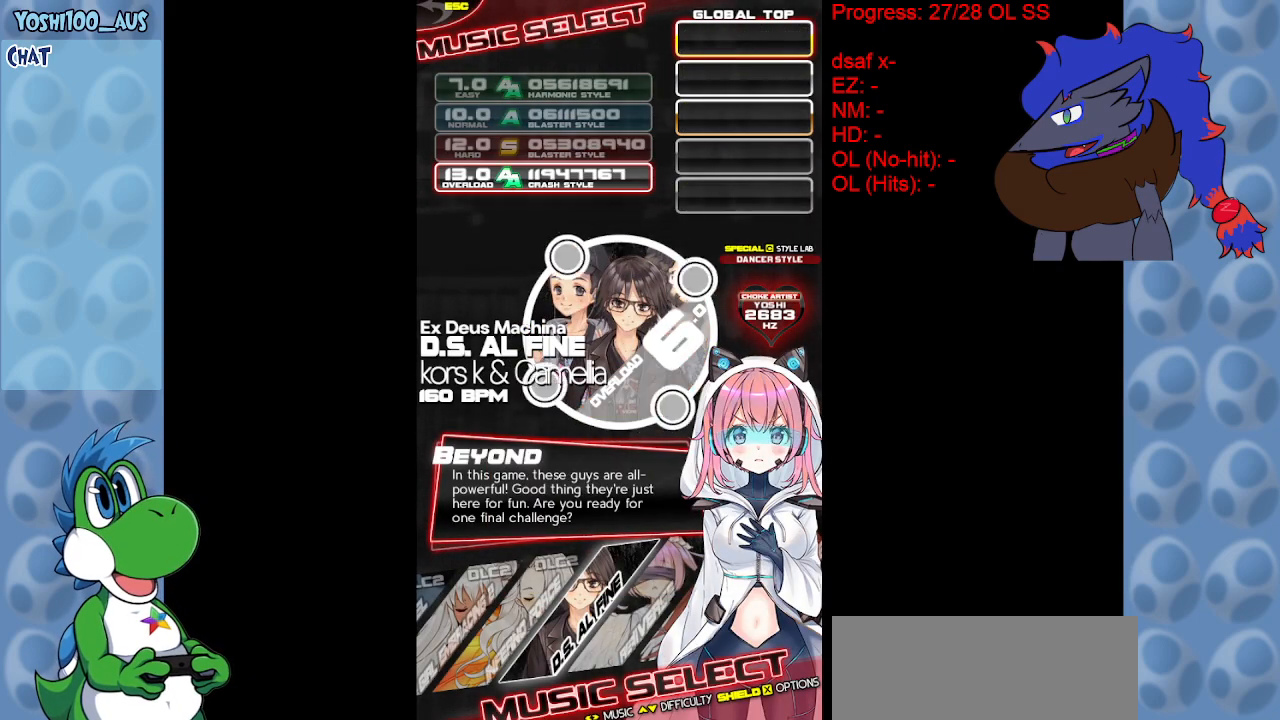
{"keys": [], "events": [[100, "down", "up"], [283, "right", "down"], [383, "right", "up"]]}
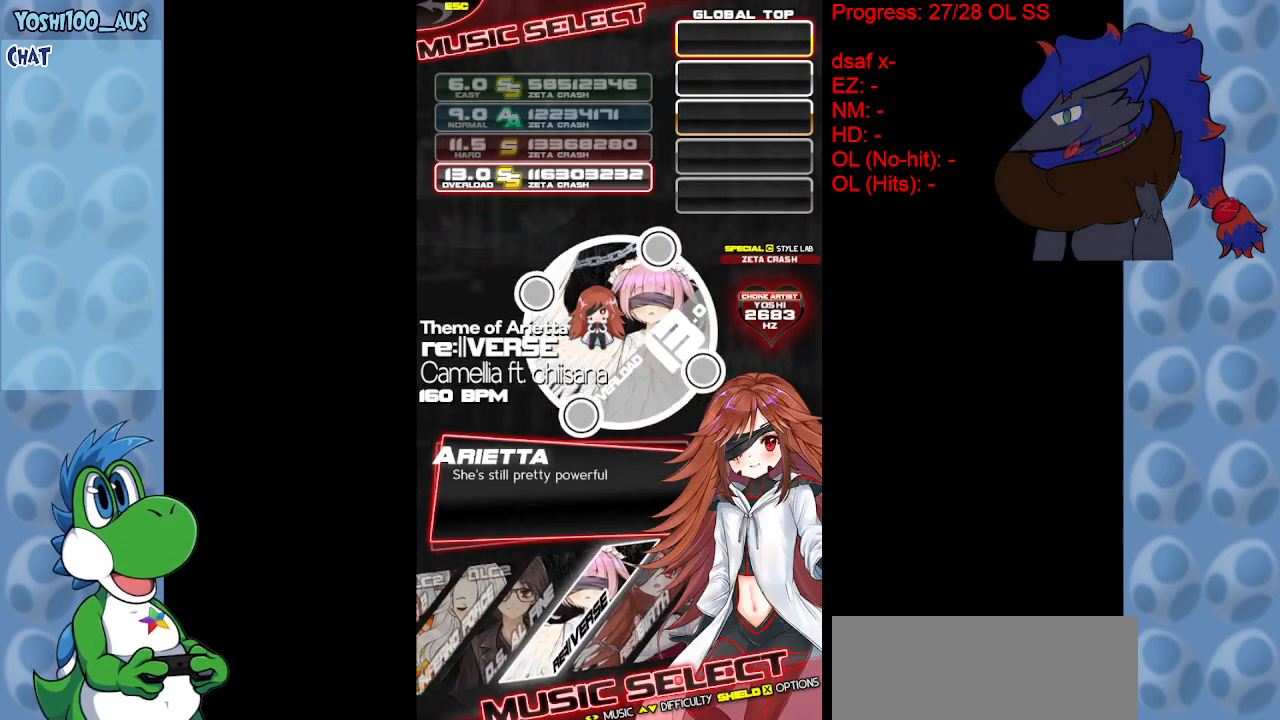
{"keys": [], "events": [[67, "left", "down"], [167, "left", "up"]]}
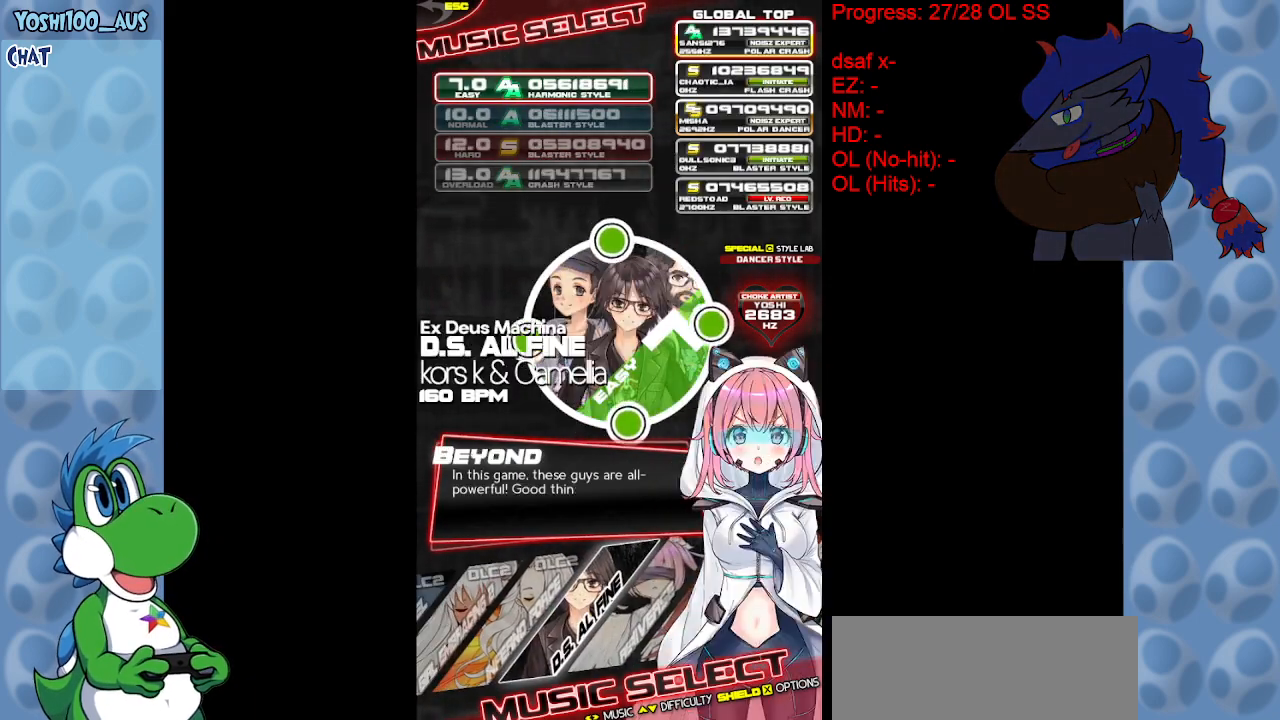
{"keys": [], "events": [[133, "c", "down"], [283, "c", "up"]]}
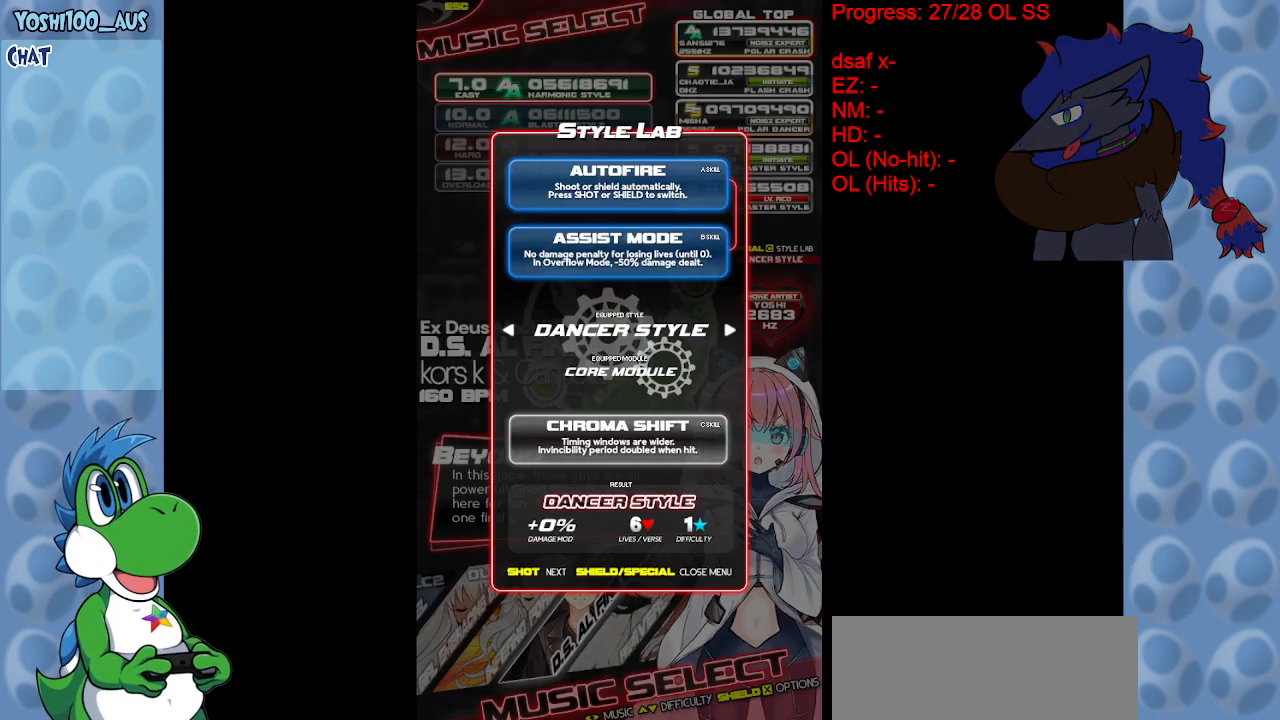
{"keys": [], "events": [[200, "left", "down"], [233, "left", "up"], [333, "left", "down"], [433, "left", "up"]]}
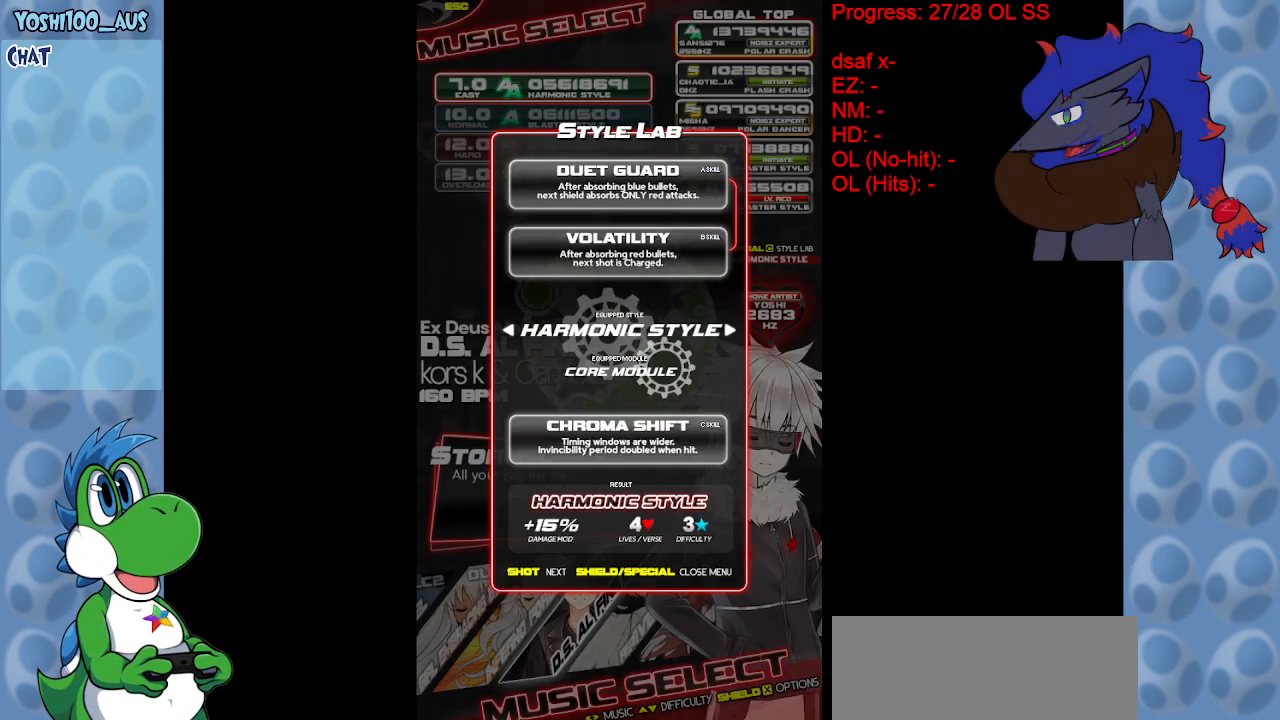
{"keys": [], "events": [[167, "right", "down"], [250, "right", "up"], [350, "left", "down"], [433, "left", "up"]]}
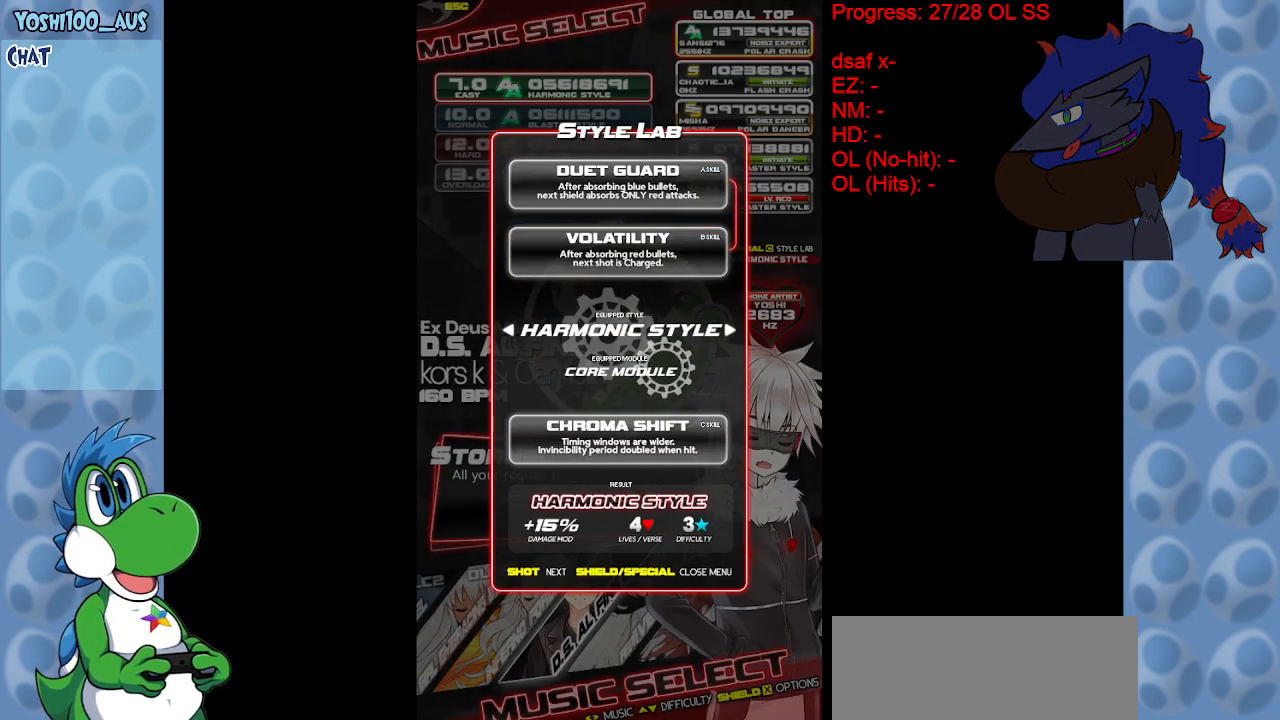
{"keys": ["right"], "events": [[33, "left", "down"], [133, "left", "up"], [267, "right", "down"], [367, "right", "up"], [500, "right", "down"]]}
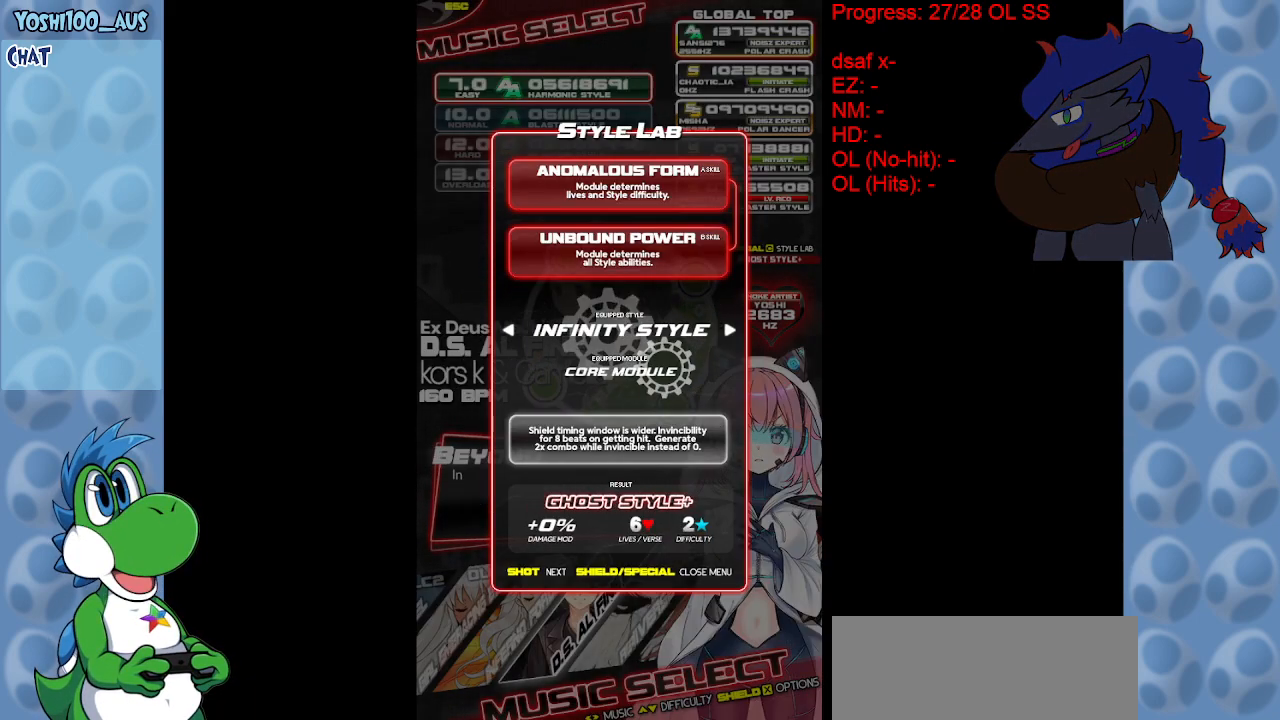
{"keys": [], "events": [[50, "right", "up"]]}
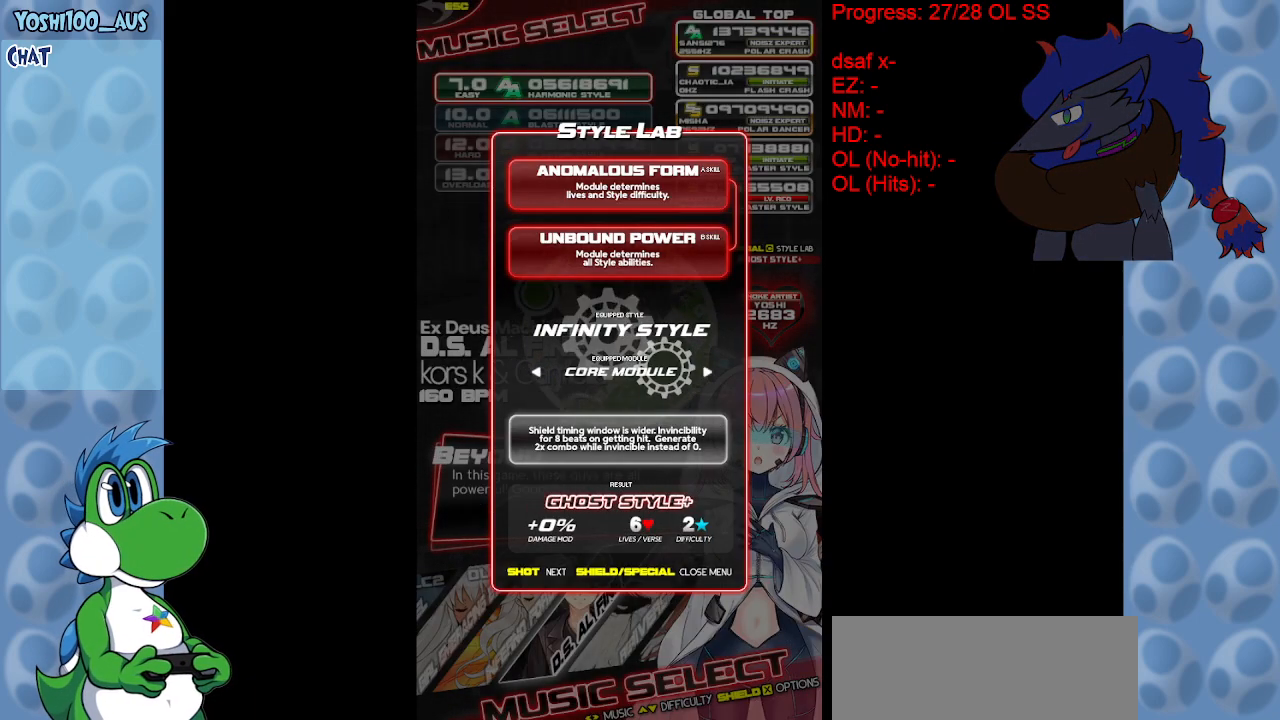
{"keys": [], "events": [[17, "down", "down"], [167, "down", "up"], [217, "left", "down"], [300, "left", "up"]]}
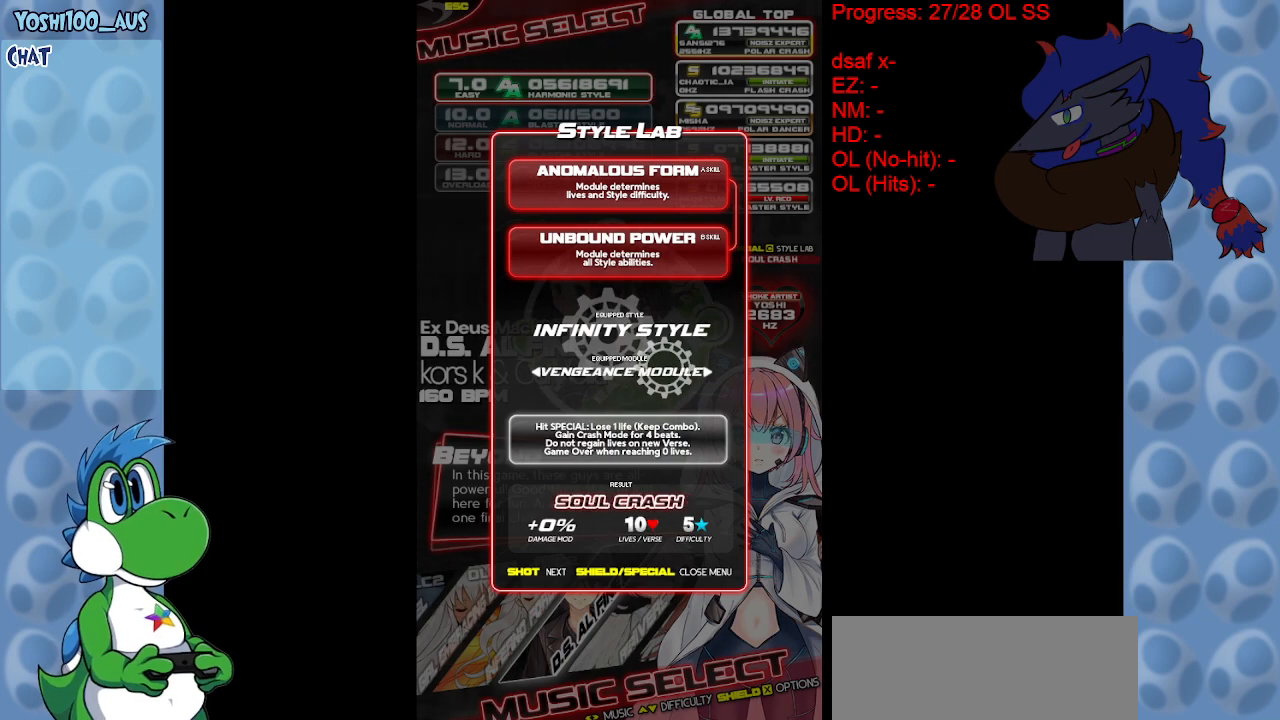
{"keys": [], "events": [[133, "left", "down"], [167, "left", "up"], [267, "left", "down"], [317, "left", "up"]]}
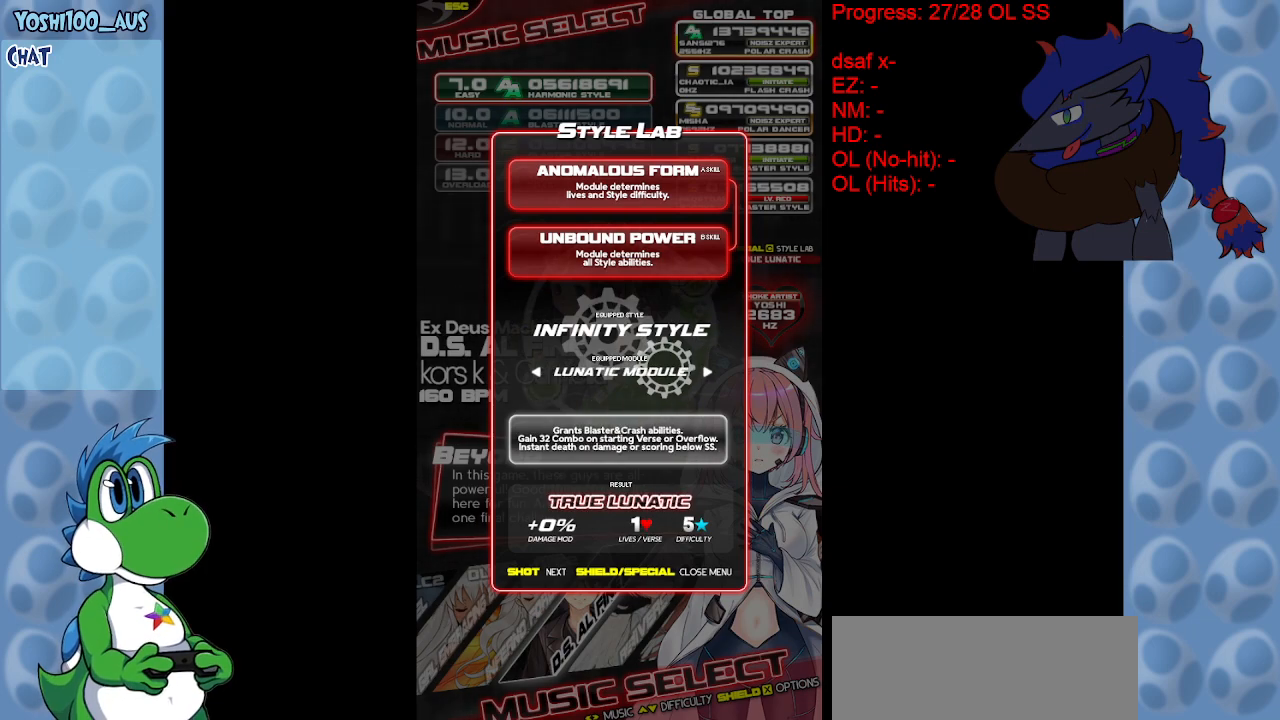
{"keys": ["c"], "events": [[333, "c", "down"]]}
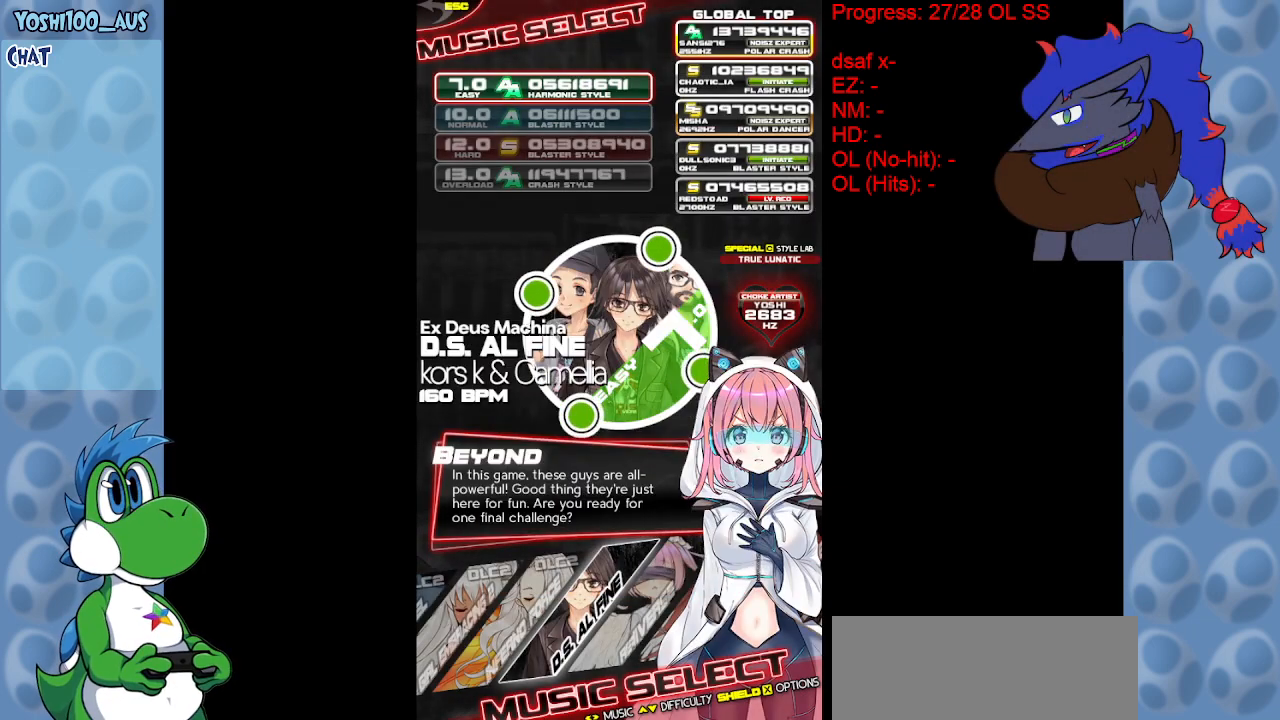
{"keys": [], "events": [[17, "c", "up"]]}
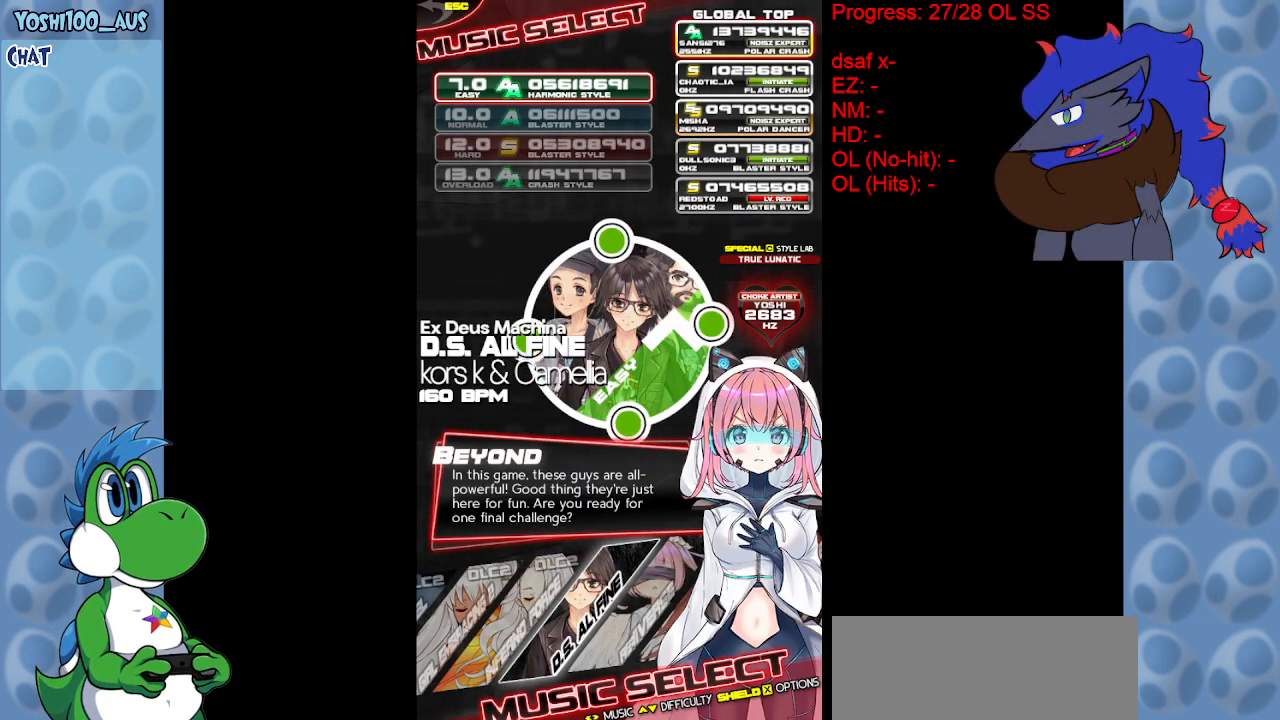
{"keys": [], "events": [[233, "z", "down"], [417, "z", "up"]]}
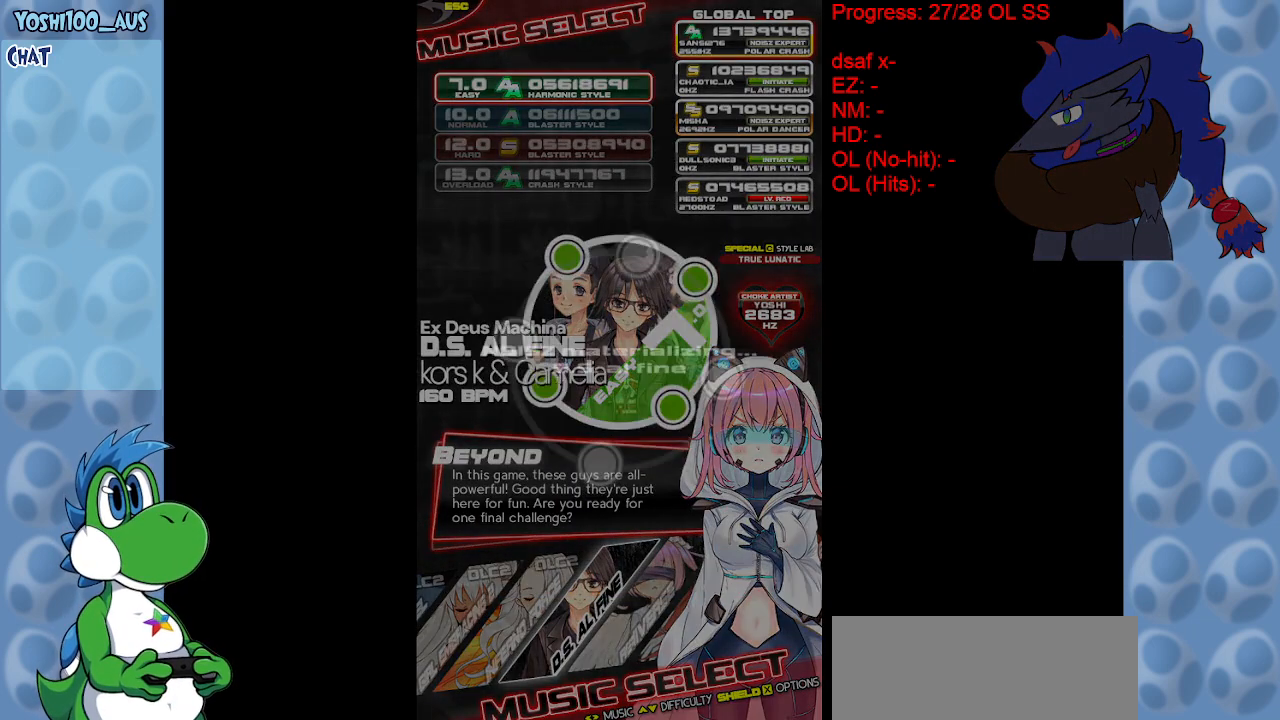
{"keys": [], "events": []}
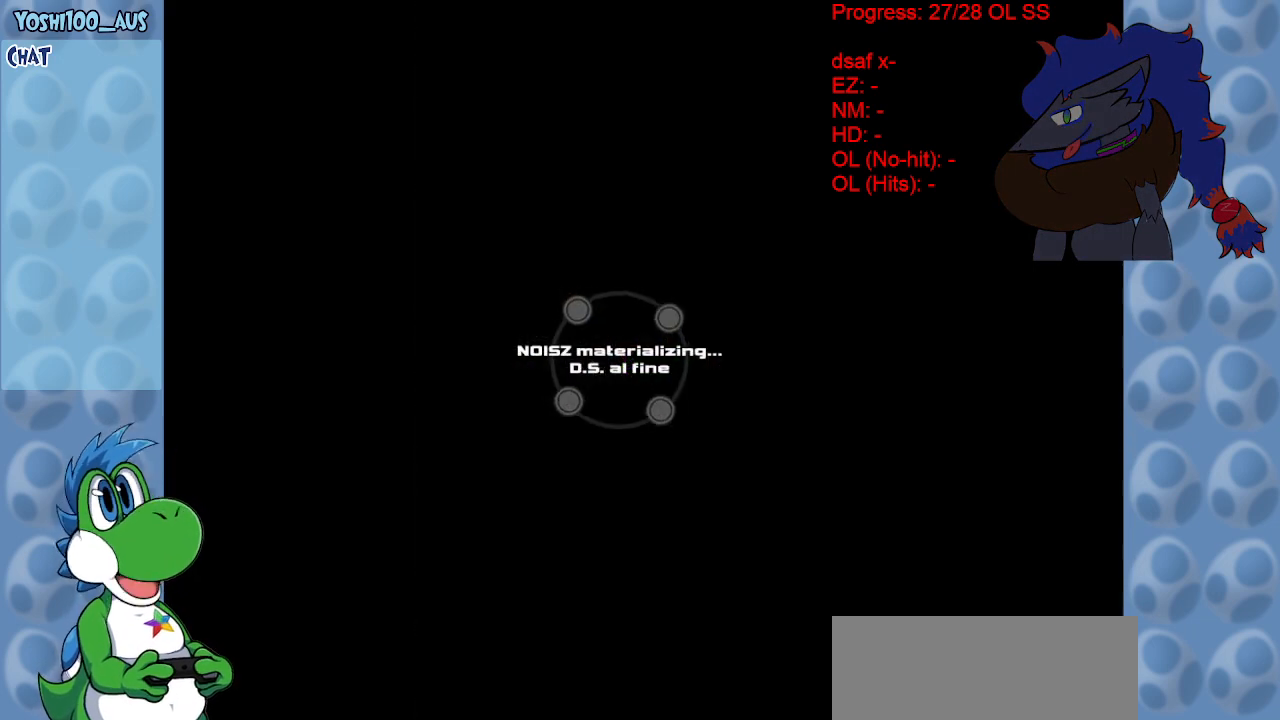
{"keys": [], "events": []}
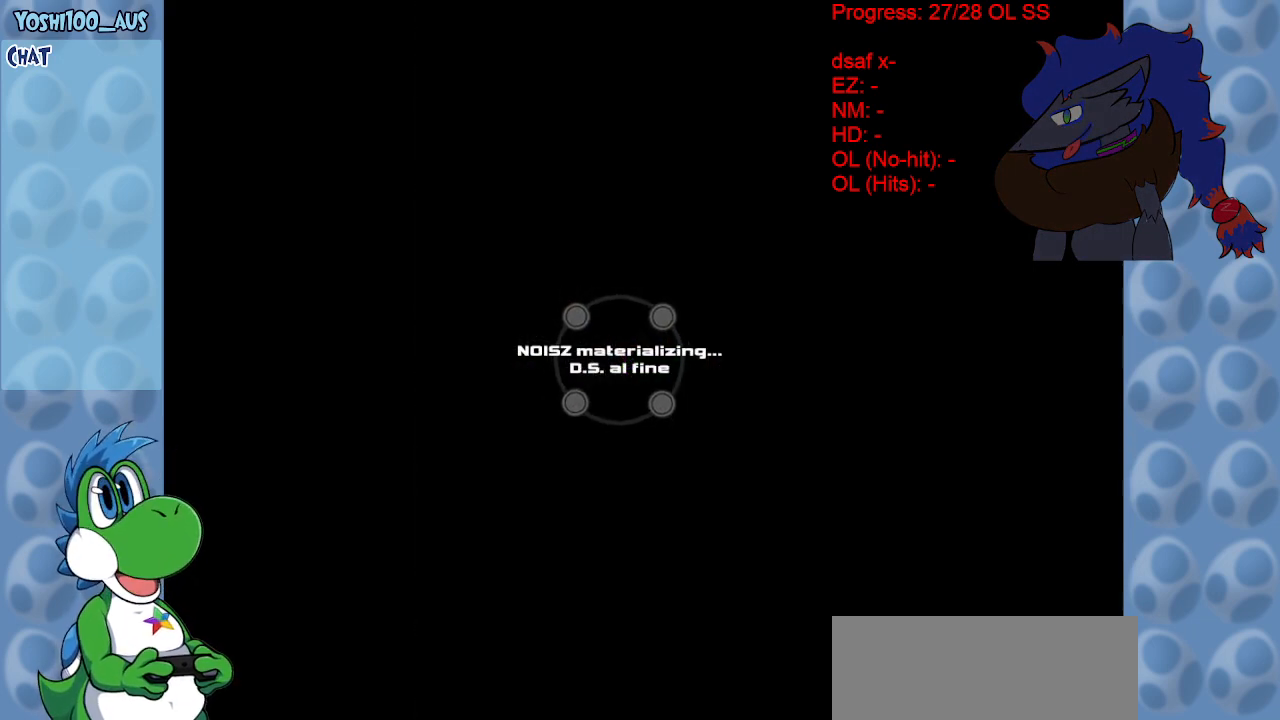
{"keys": [], "events": []}
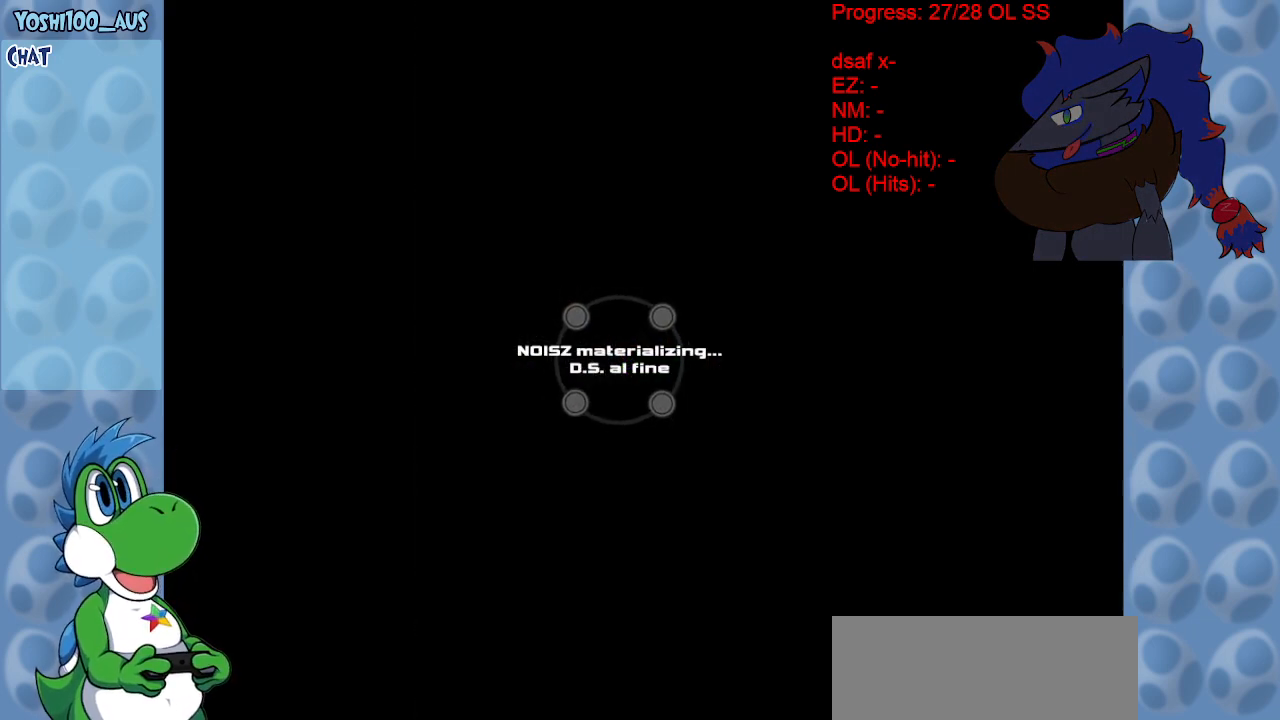
{"keys": [], "events": []}
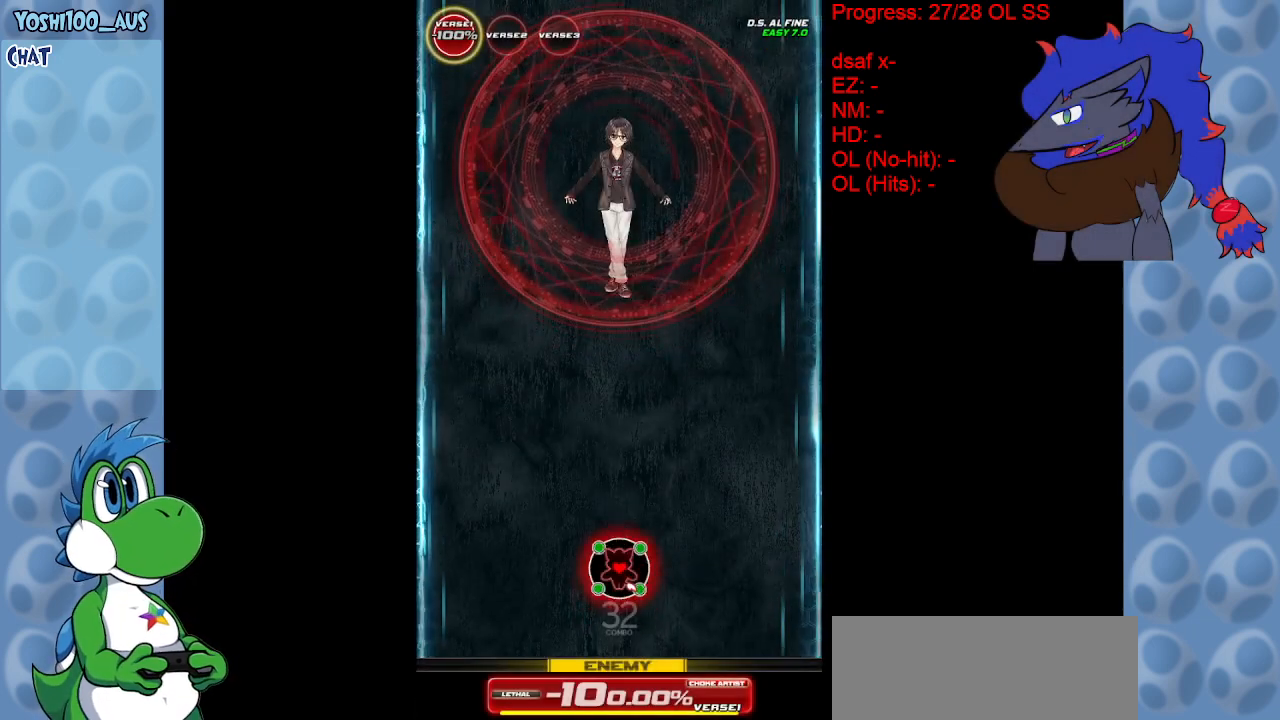
{"keys": [], "events": []}
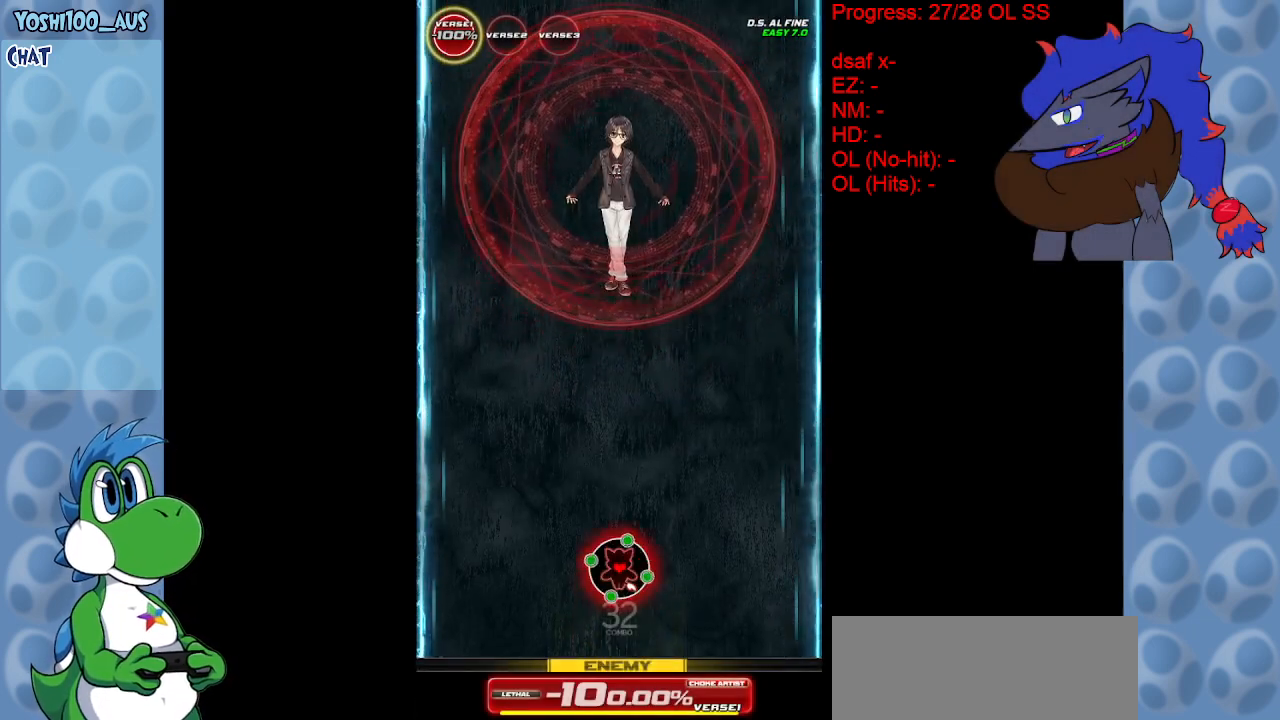
{"keys": [], "events": []}
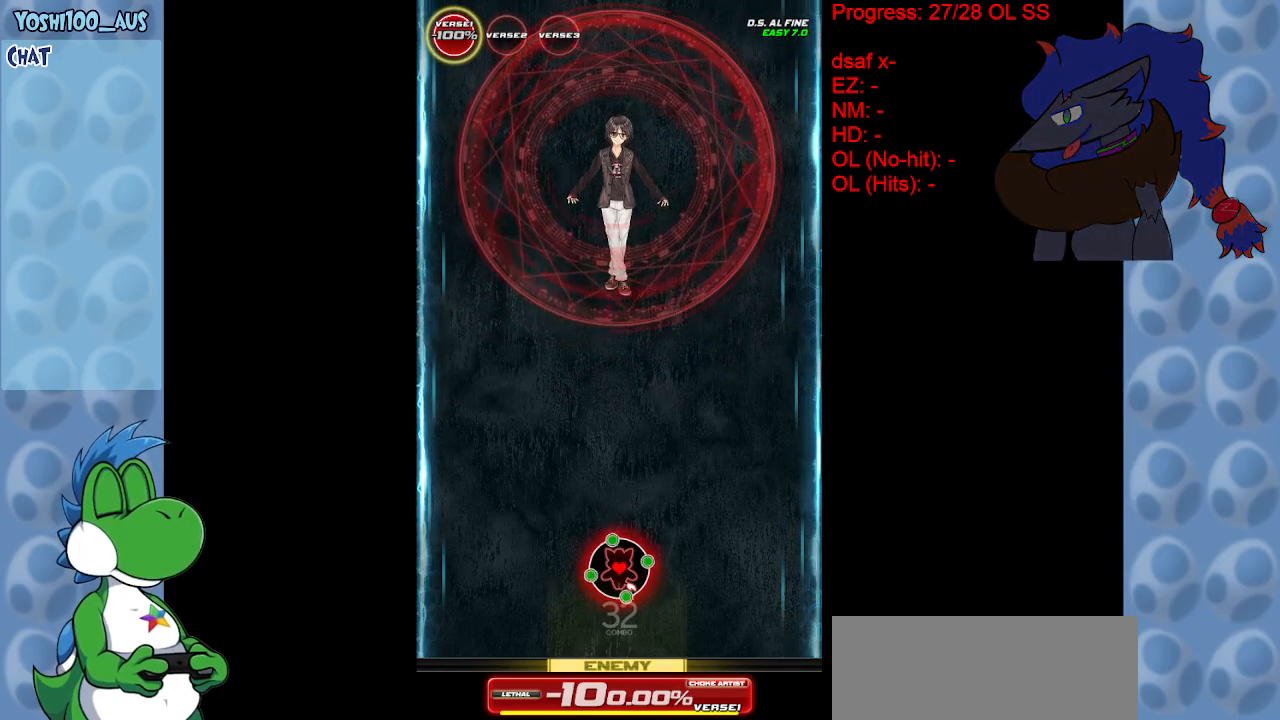
{"keys": [], "events": []}
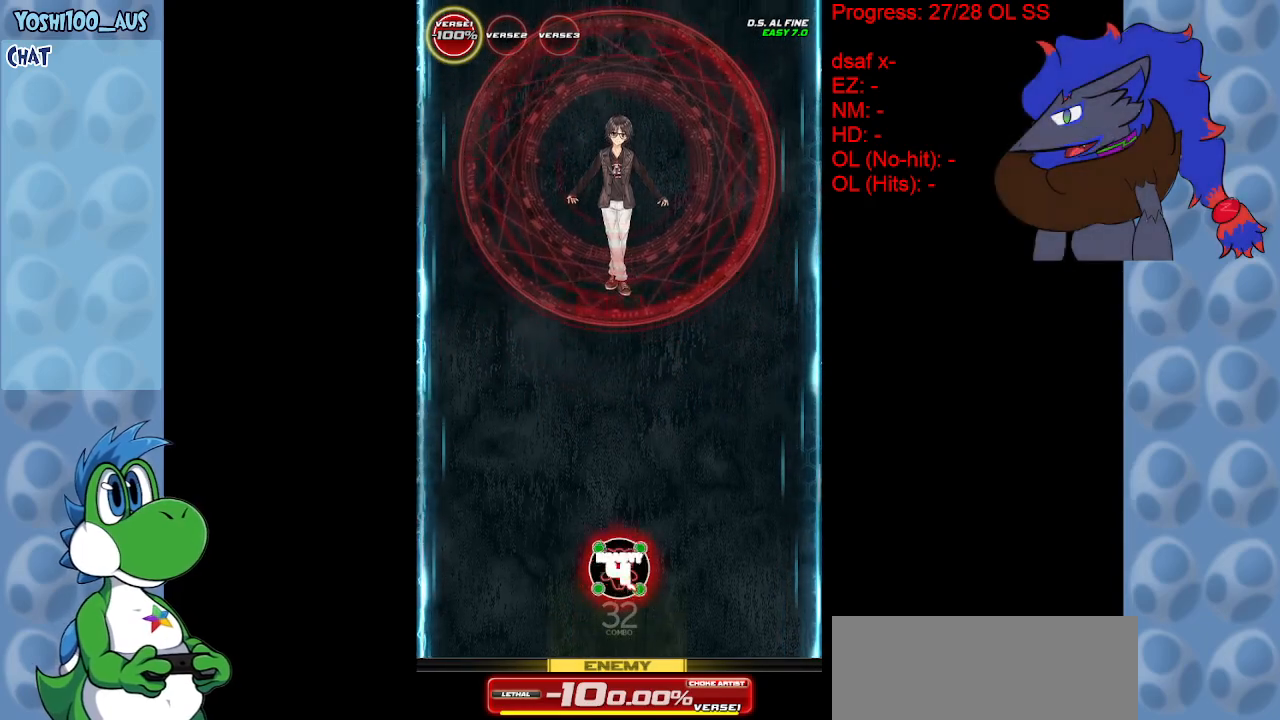
{"keys": [], "events": []}
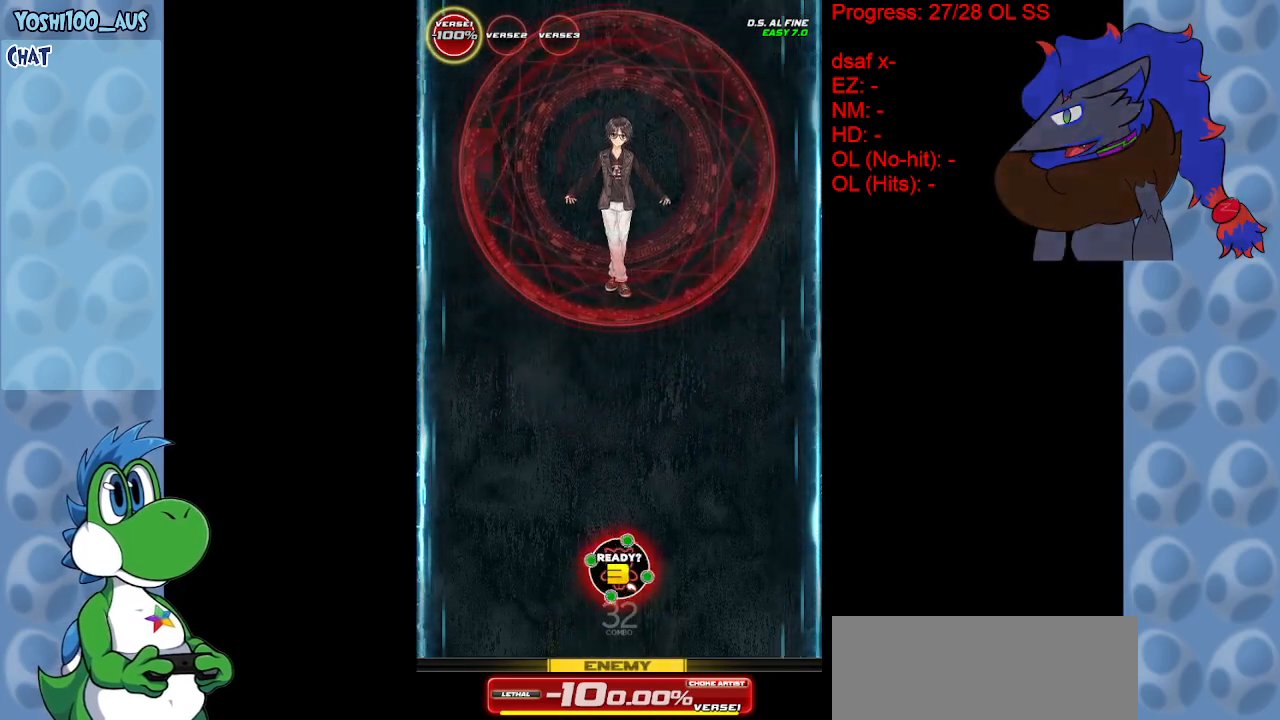
{"keys": [], "events": []}
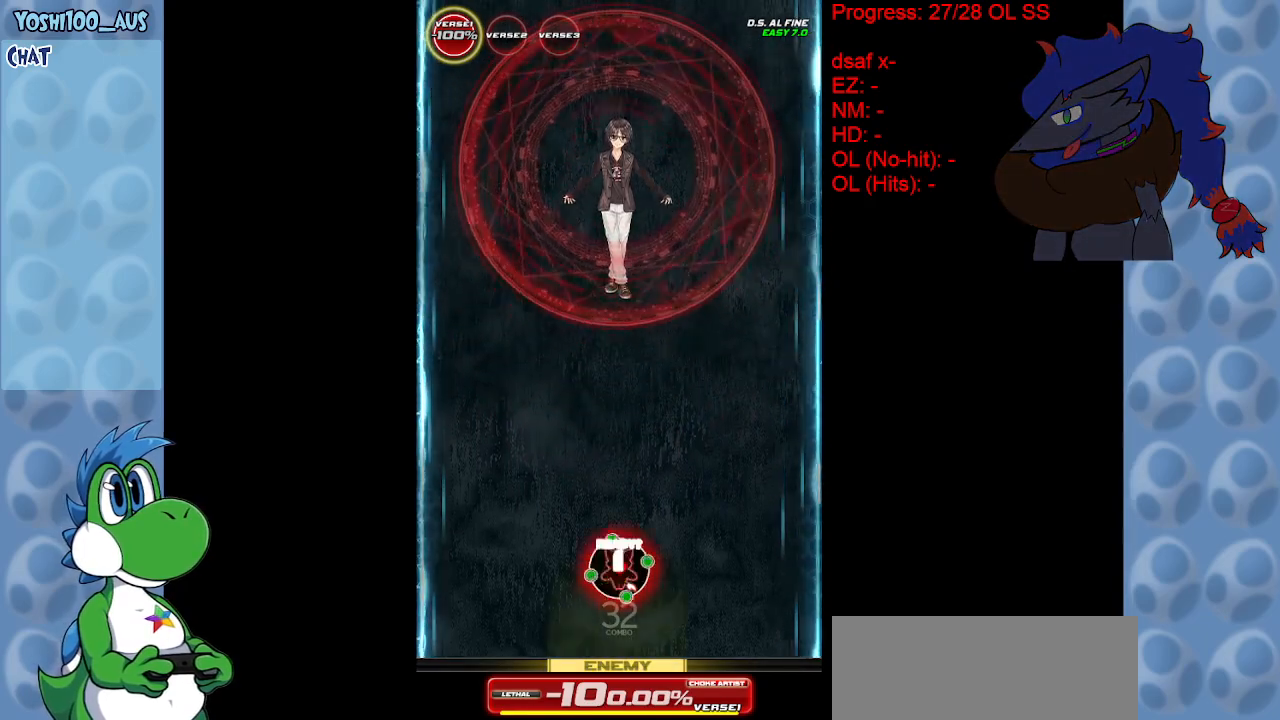
{"keys": ["down", "right"], "events": [[283, "z", "down"], [333, "right", "down"], [383, "down", "down"], [467, "z", "up"]]}
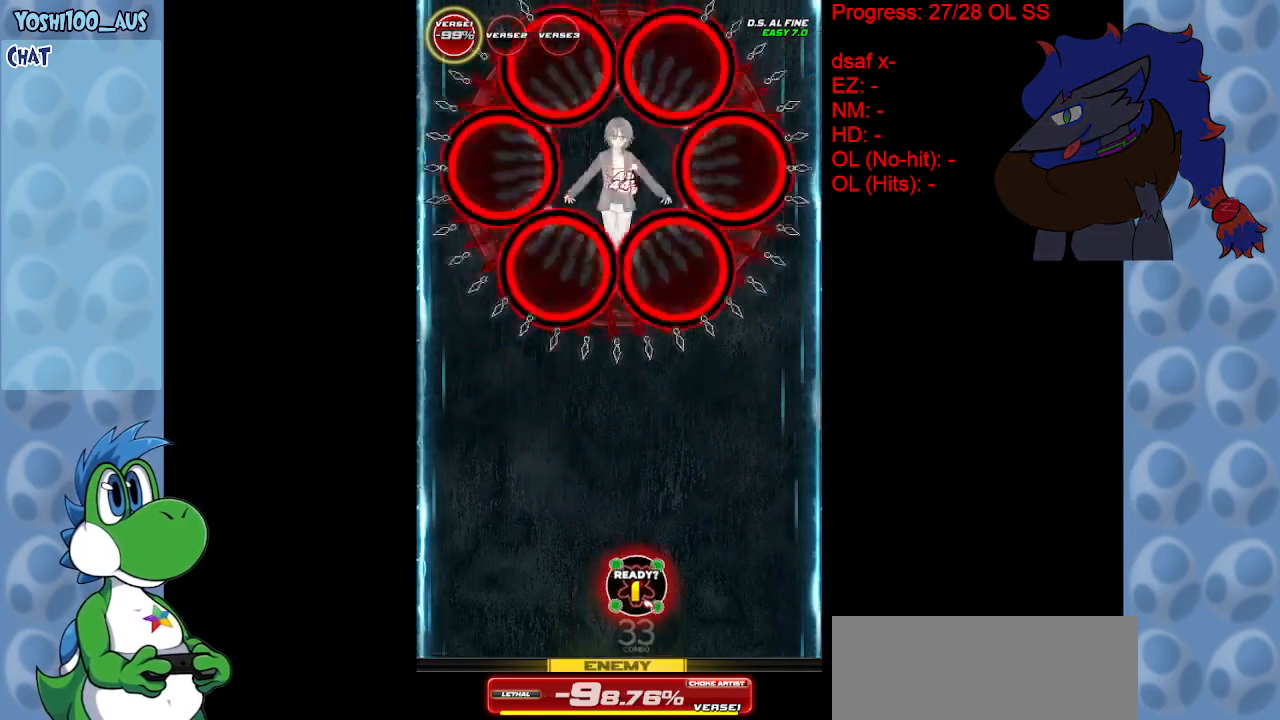
{"keys": ["down"], "events": [[17, "right", "up"], [167, "z", "down"], [317, "z", "up"]]}
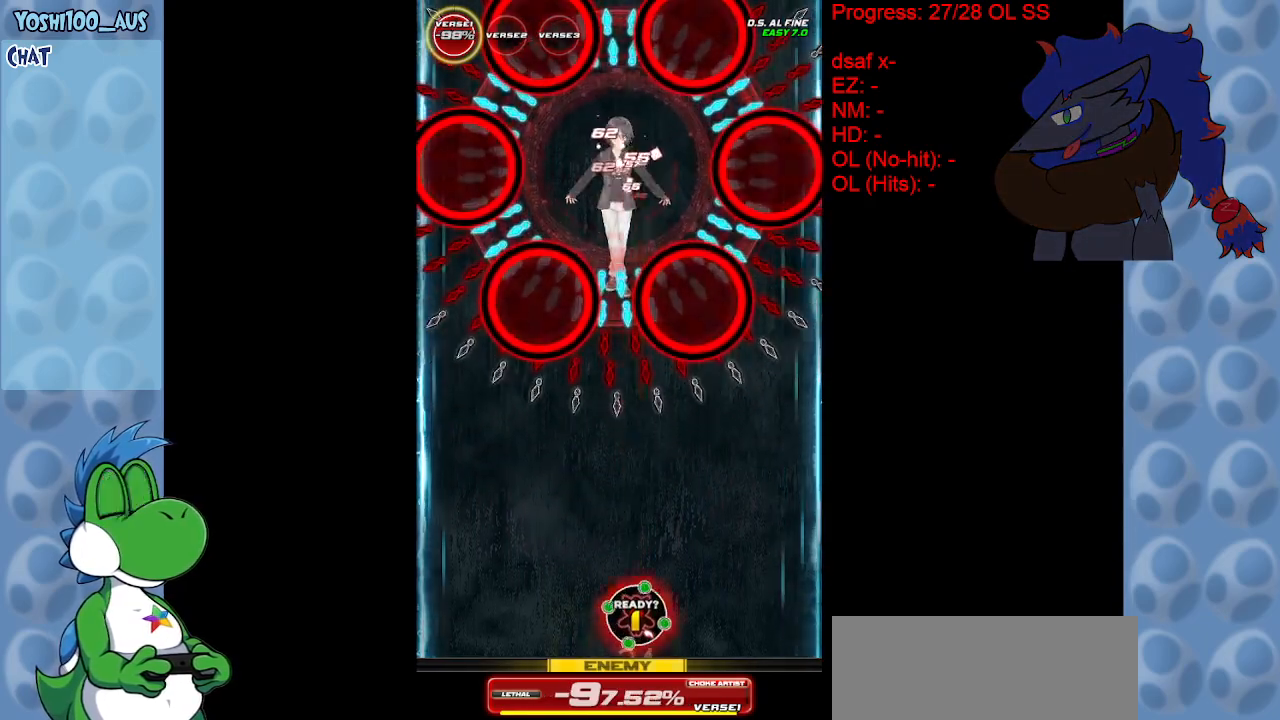
{"keys": ["down", "z"], "events": [[33, "z", "down"], [83, "left", "down"], [183, "z", "up"], [233, "left", "up"], [367, "z", "down"]]}
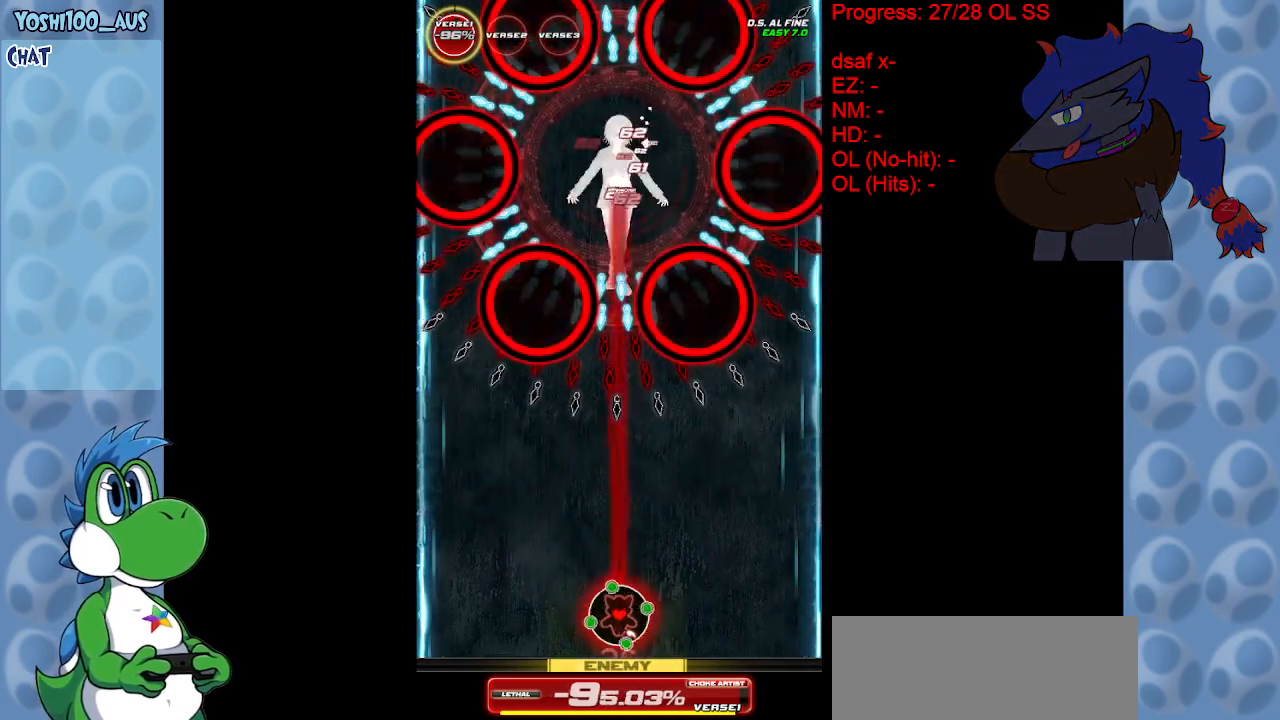
{"keys": ["up"], "events": [[50, "down", "up"], [50, "z", "up"], [283, "z", "down"], [333, "left", "down"], [333, "up", "down"], [383, "left", "up"], [433, "z", "up"]]}
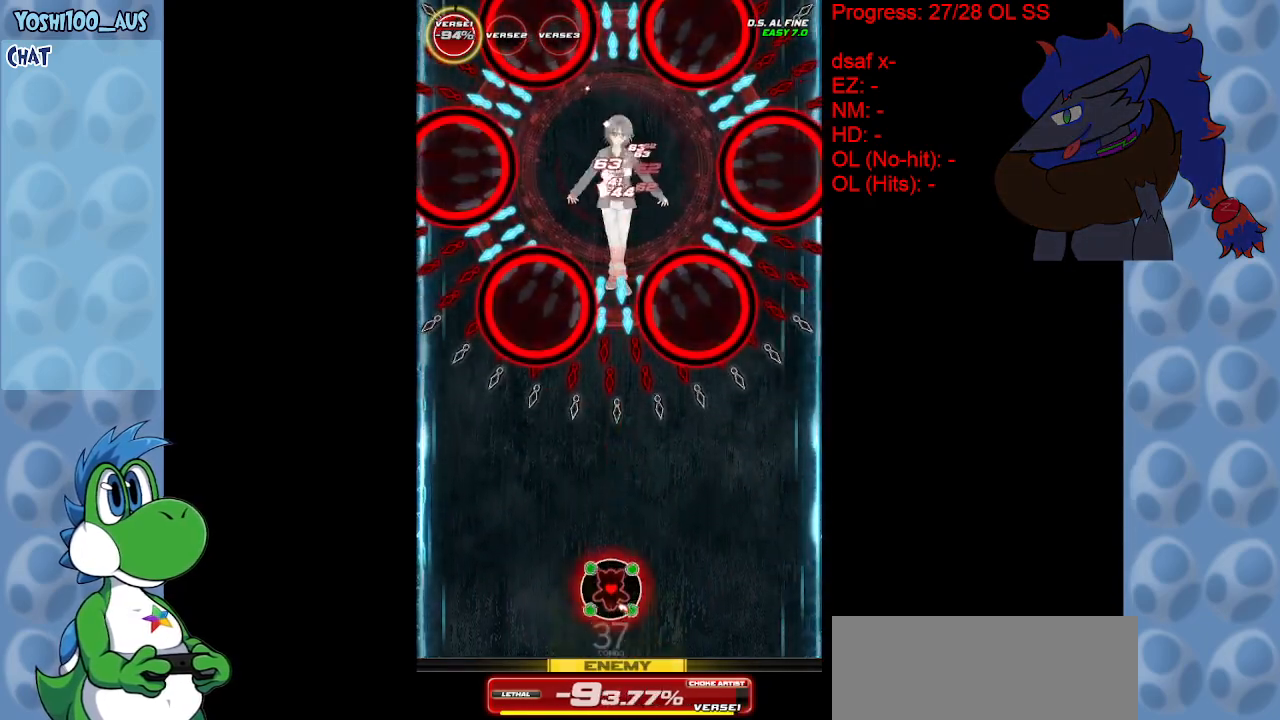
{"keys": ["left"], "events": [[67, "up", "up"], [167, "up", "down"], [167, "z", "down"], [300, "up", "up"], [350, "z", "up"], [400, "up", "down"], [433, "left", "down"], [483, "up", "up"]]}
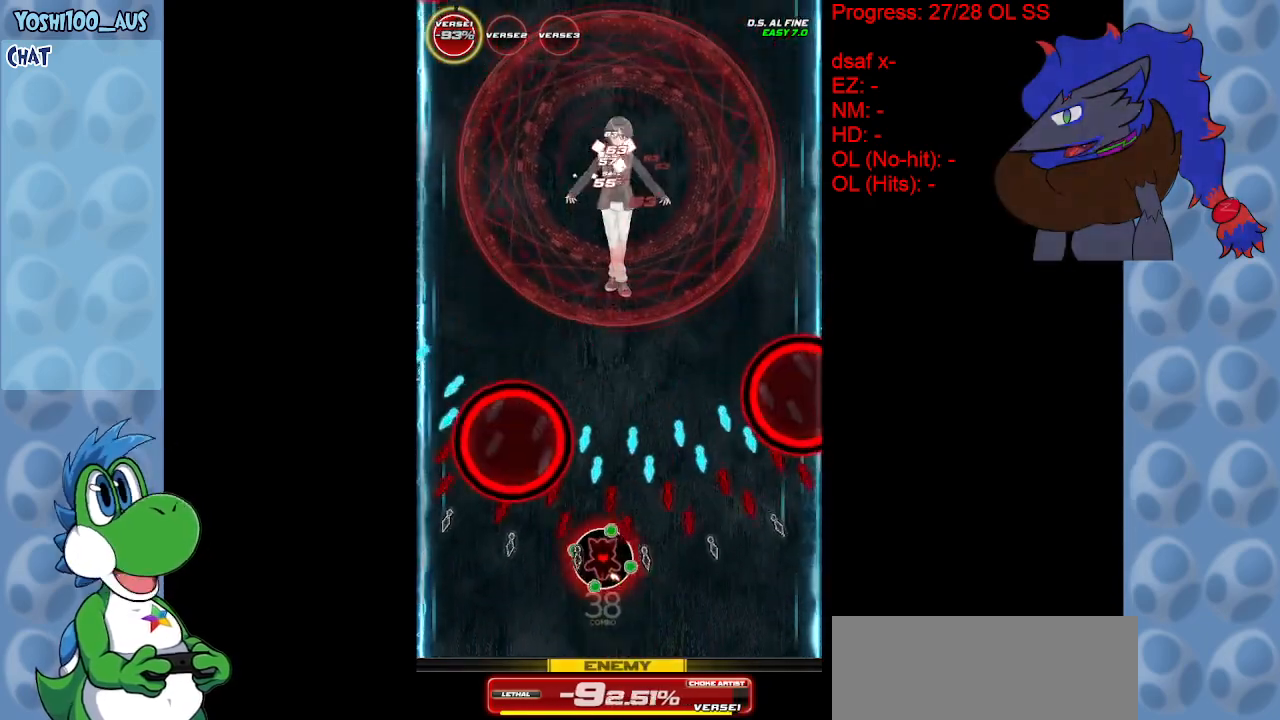
{"keys": ["z"], "events": [[133, "down", "down"], [233, "down", "up"], [233, "x", "down"], [333, "left", "up"], [333, "right", "down"], [333, "x", "up"], [450, "z", "down"], [500, "right", "up"]]}